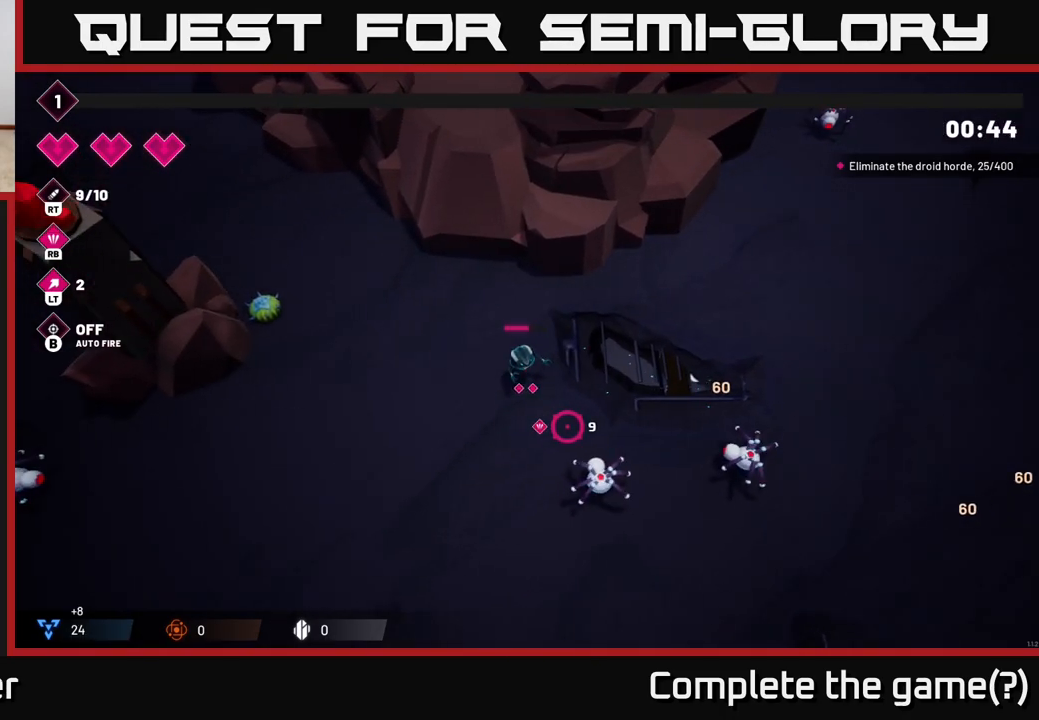
Gameplay with a controller (Xbox layout); each line is a JSON object with the inputs held at the frame after it. "events" lists button and stick changes between this image and that frame as [ms after this image, input, new state], when the widget could be followed in between.
{"buttons": [], "left_stick": "down", "right_stick": "down-right", "events": [[283, "left_stick", "down"]]}
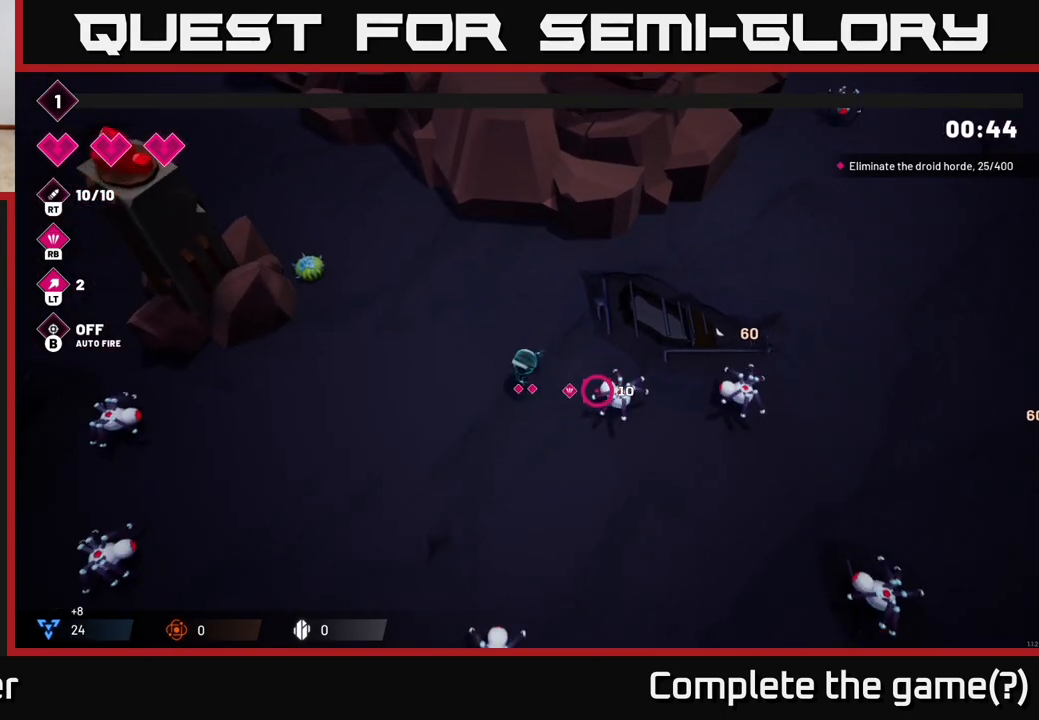
{"buttons": [], "left_stick": "left", "right_stick": "right", "events": [[50, "R1", "down"], [50, "right_stick", "right"], [133, "R1", "up"], [317, "left_stick", "down-left"], [417, "left_stick", "left"]]}
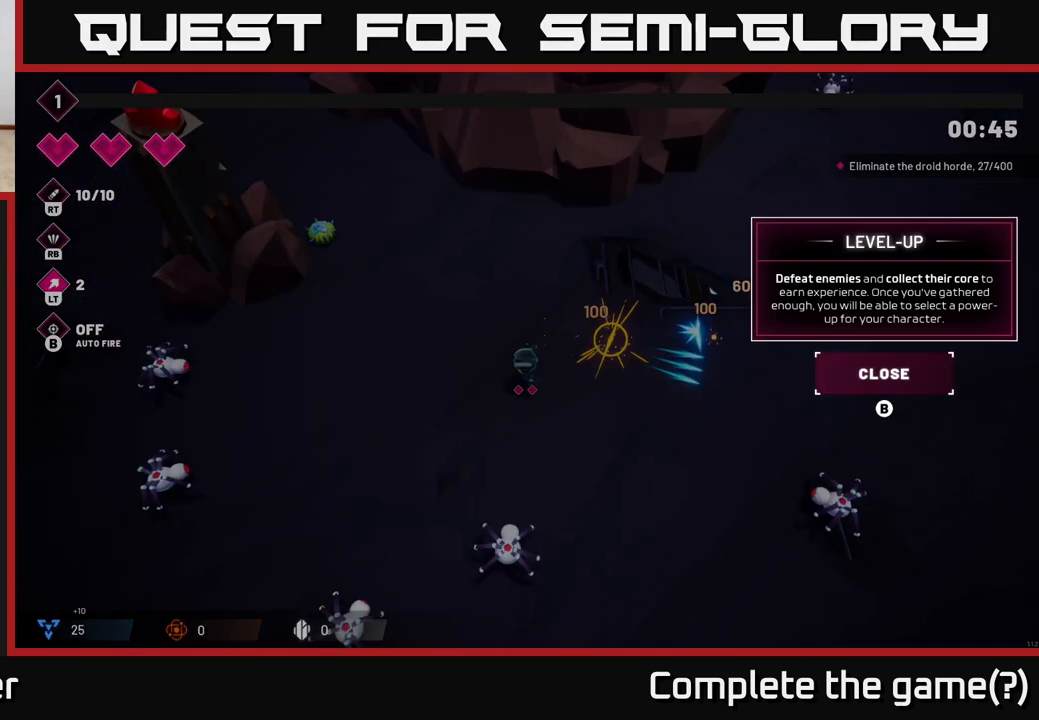
{"buttons": [], "left_stick": "center", "right_stick": "center", "events": [[33, "left_stick", "up-left"], [50, "R2", "down"], [150, "R2", "up"], [150, "left_stick", "up"], [283, "left_stick", "center"], [433, "right_stick", "center"]]}
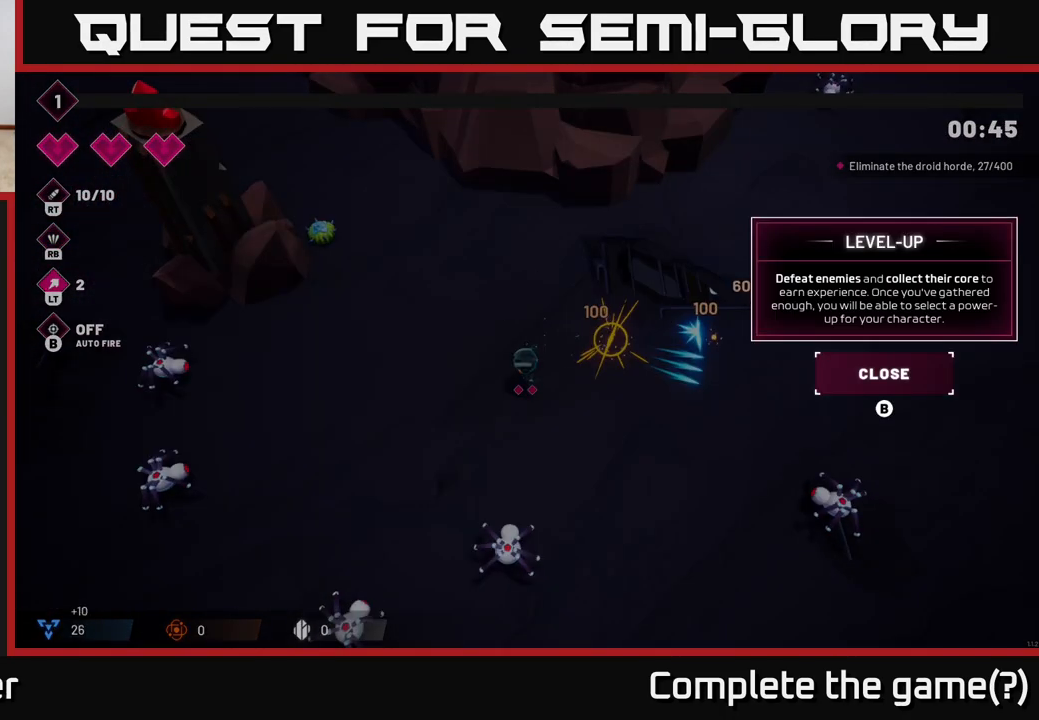
{"buttons": [], "left_stick": "center", "right_stick": "center", "events": []}
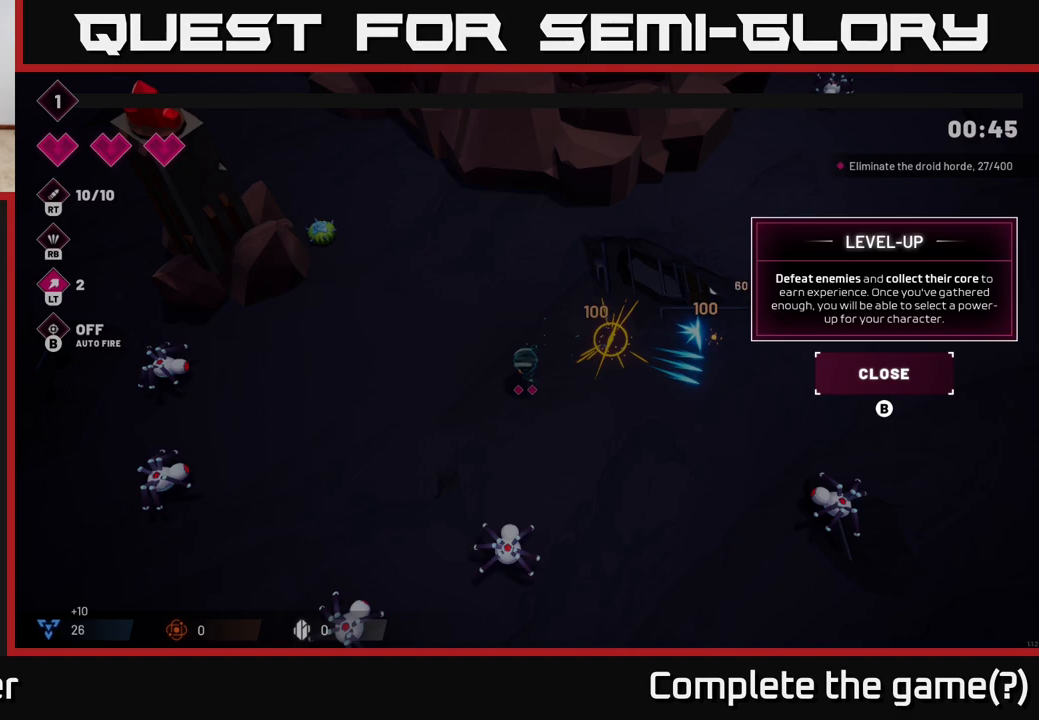
{"buttons": [], "left_stick": "center", "right_stick": "center", "events": []}
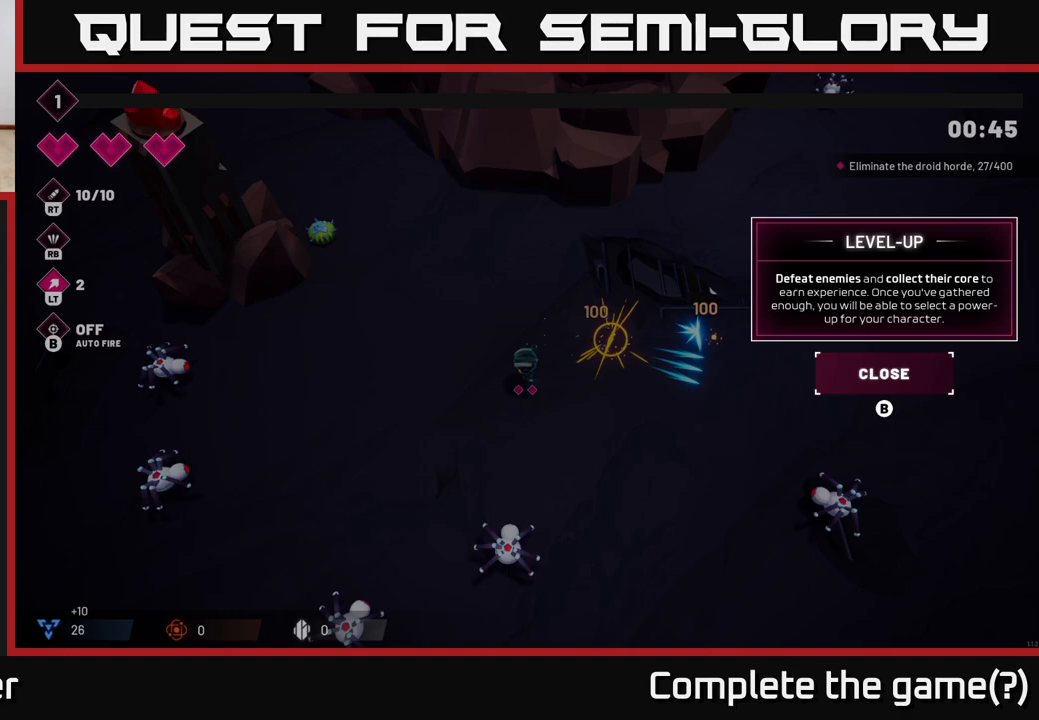
{"buttons": [], "left_stick": "center", "right_stick": "center", "events": []}
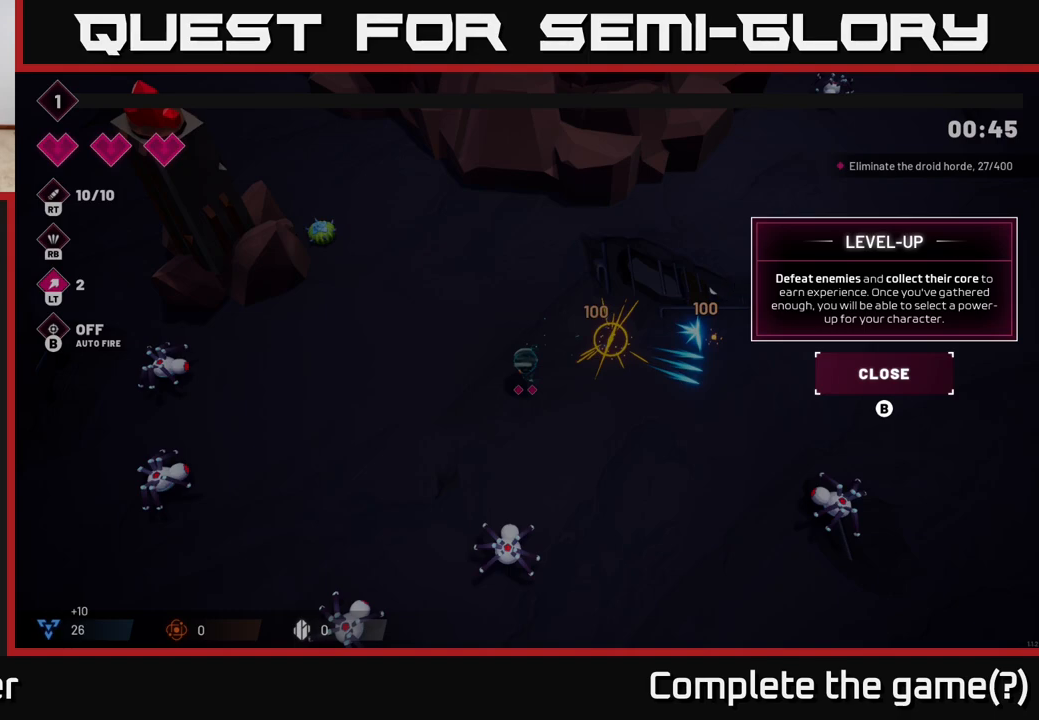
{"buttons": [], "left_stick": "center", "right_stick": "center", "events": []}
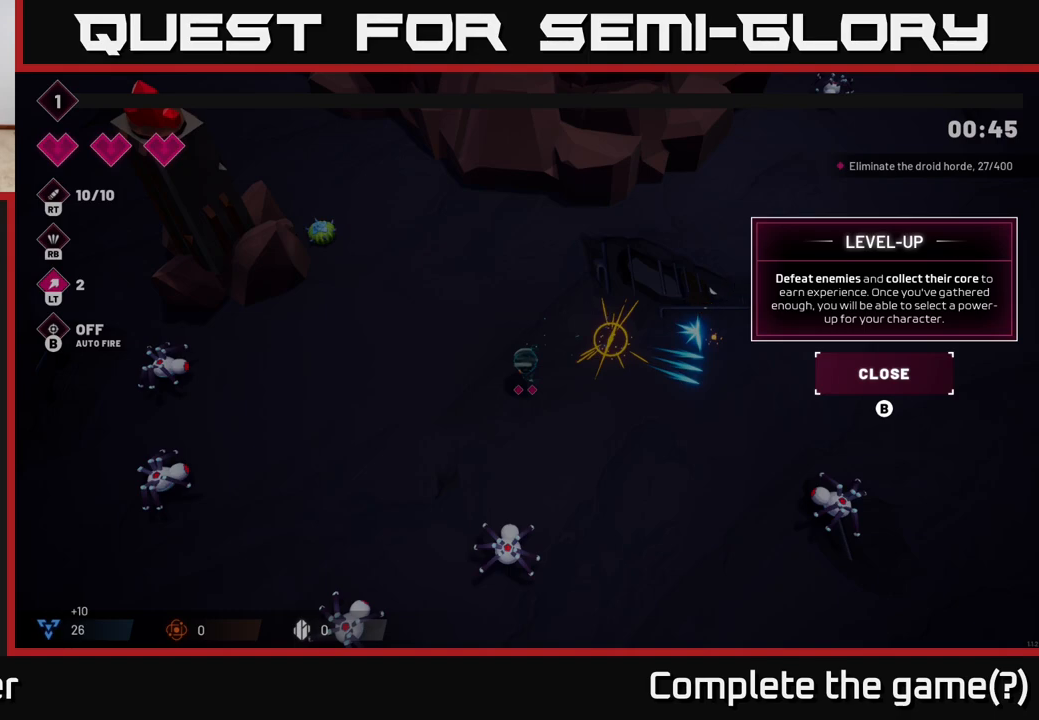
{"buttons": [], "left_stick": "center", "right_stick": "center", "events": []}
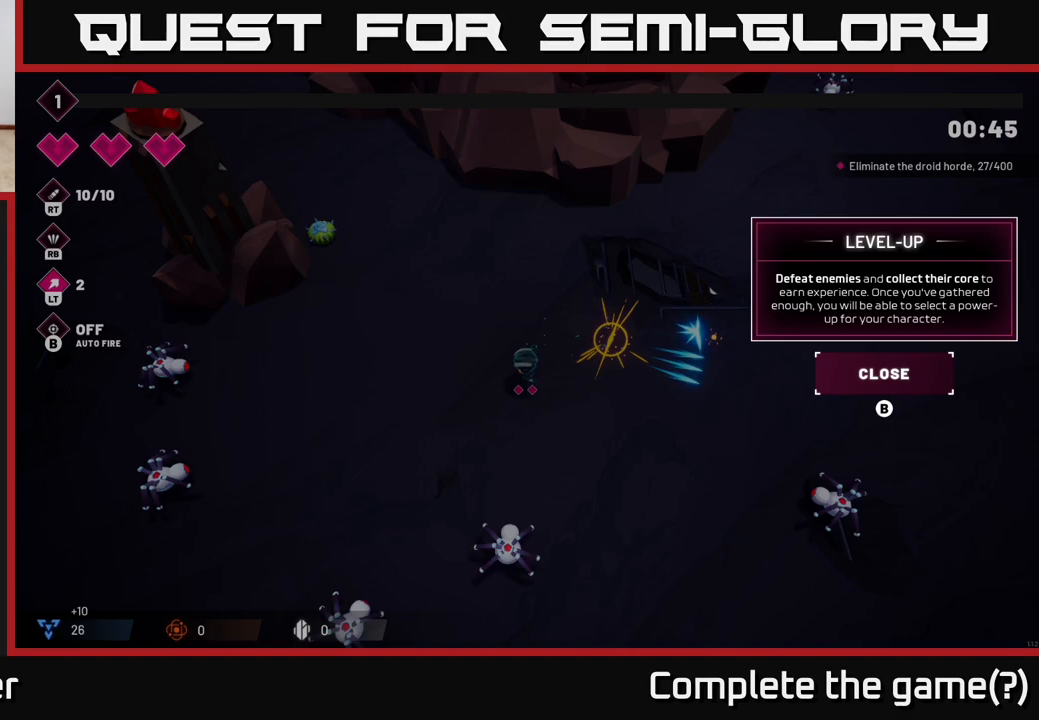
{"buttons": [], "left_stick": "center", "right_stick": "center", "events": []}
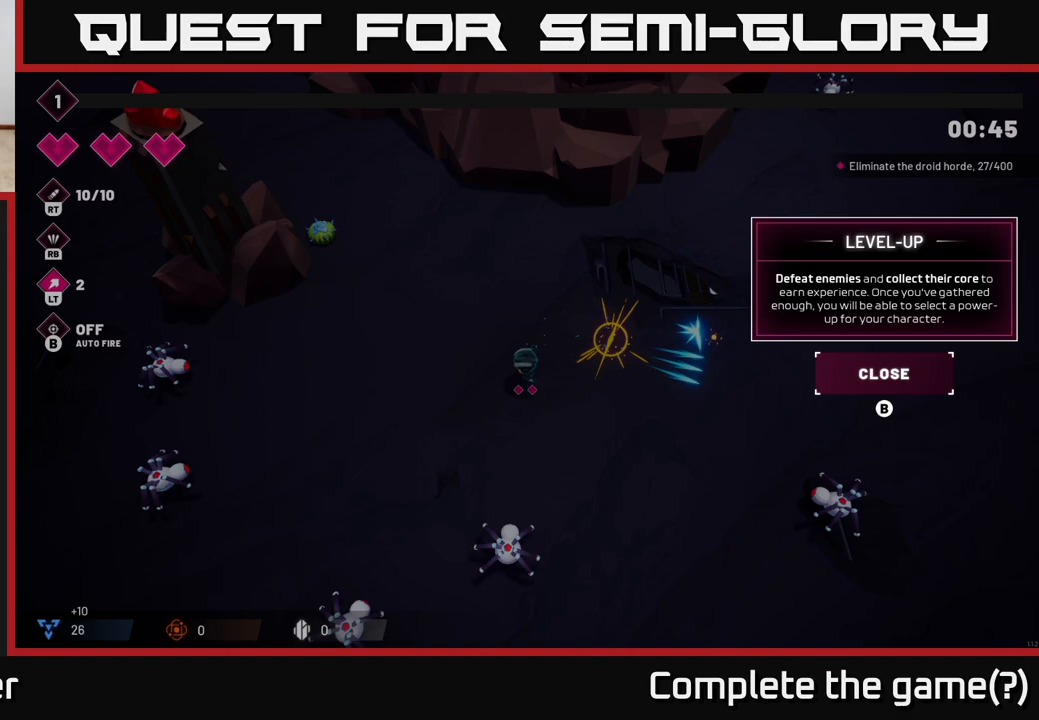
{"buttons": [], "left_stick": "center", "right_stick": "center", "events": []}
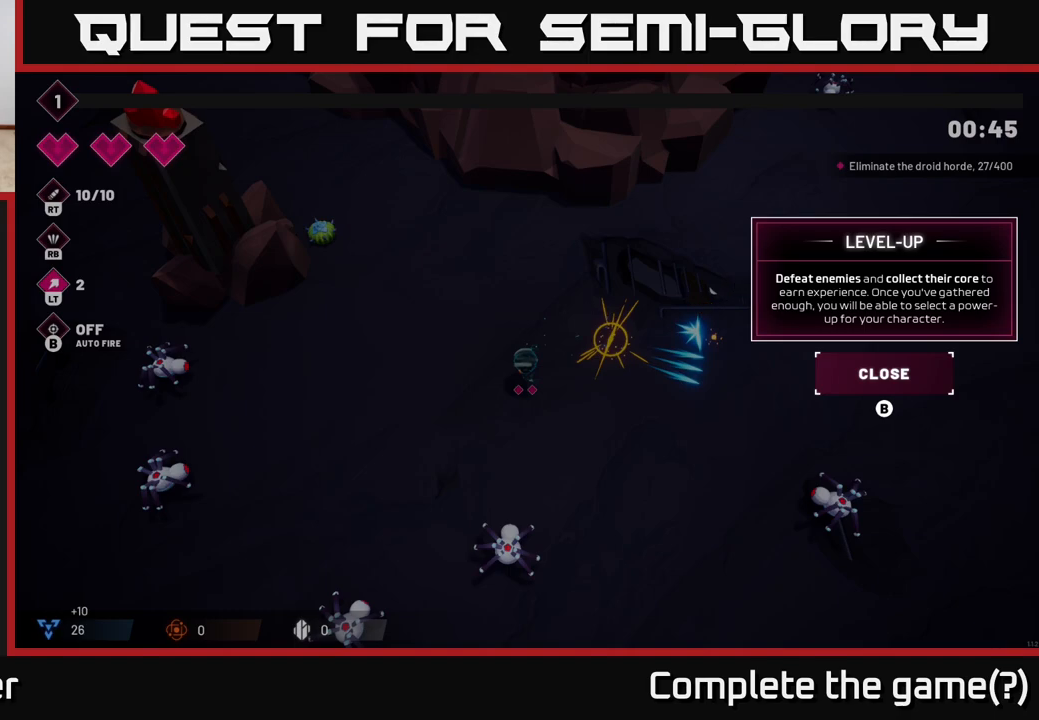
{"buttons": [], "left_stick": "center", "right_stick": "center", "events": []}
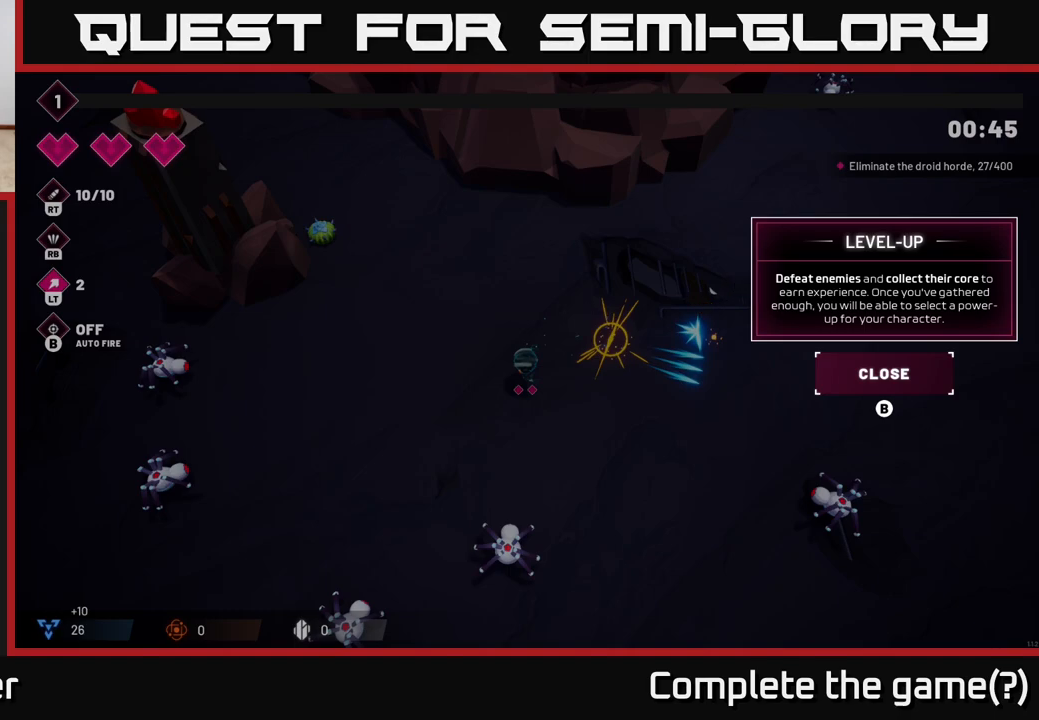
{"buttons": [], "left_stick": "up-right", "right_stick": "right", "events": [[67, "B", "down"], [133, "B", "up"], [300, "left_stick", "up-right"], [383, "right_stick", "right"]]}
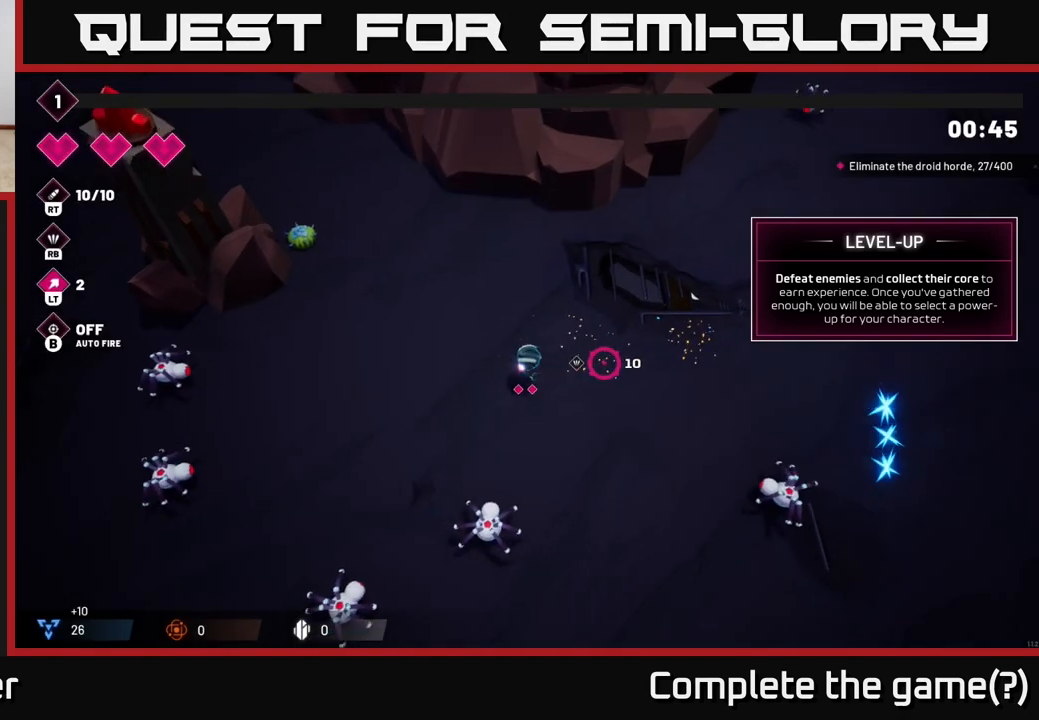
{"buttons": [], "left_stick": "right", "right_stick": "down-right", "events": [[33, "right_stick", "down-right"], [150, "R2", "down"], [267, "left_stick", "right"], [400, "R2", "up"]]}
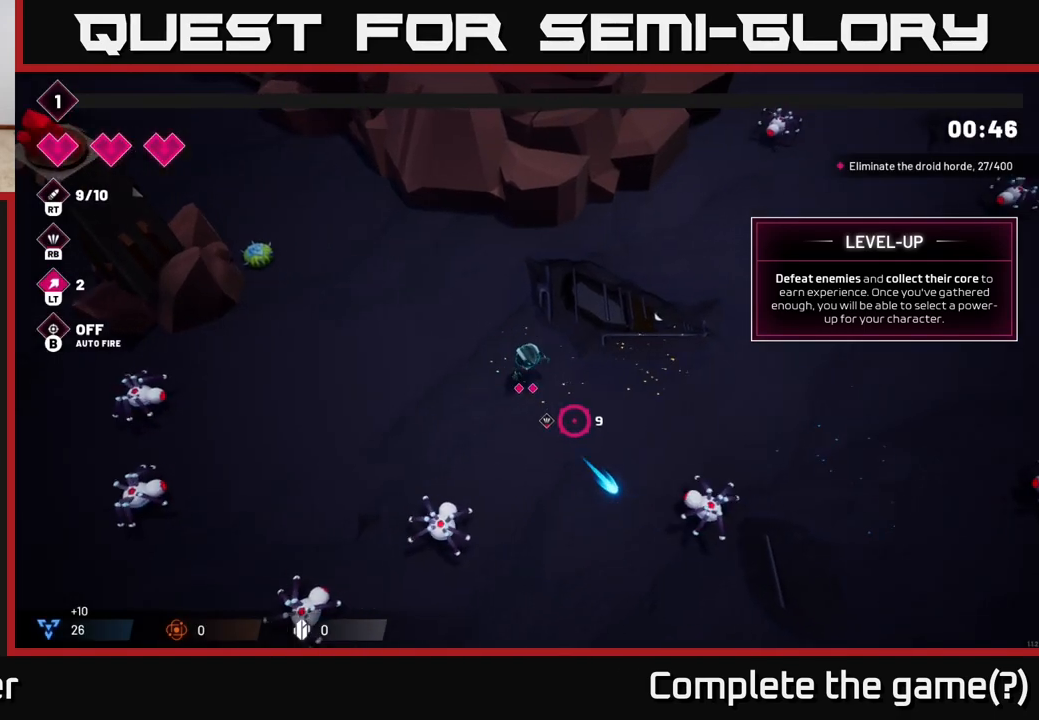
{"buttons": ["R2"], "left_stick": "right", "right_stick": "down-right", "events": [[100, "R2", "down"]]}
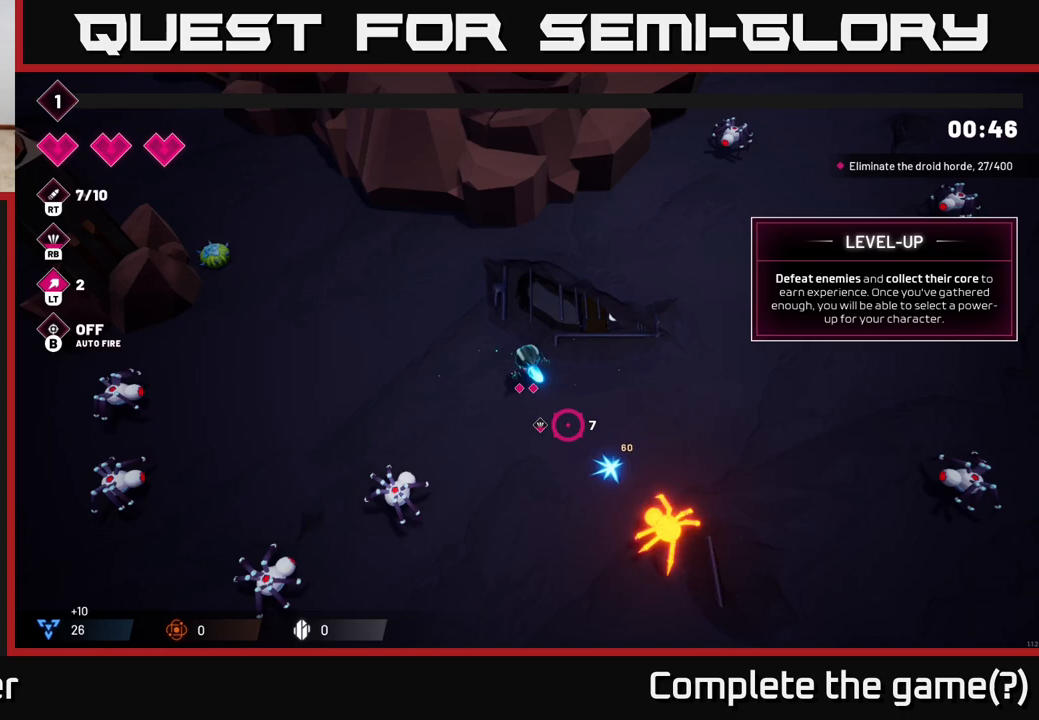
{"buttons": ["R2"], "left_stick": "down-left", "right_stick": "down-left", "events": [[117, "left_stick", "down-right"], [233, "R2", "up"], [317, "right_stick", "down-left"], [333, "left_stick", "down"], [450, "left_stick", "down-left"], [500, "R2", "down"]]}
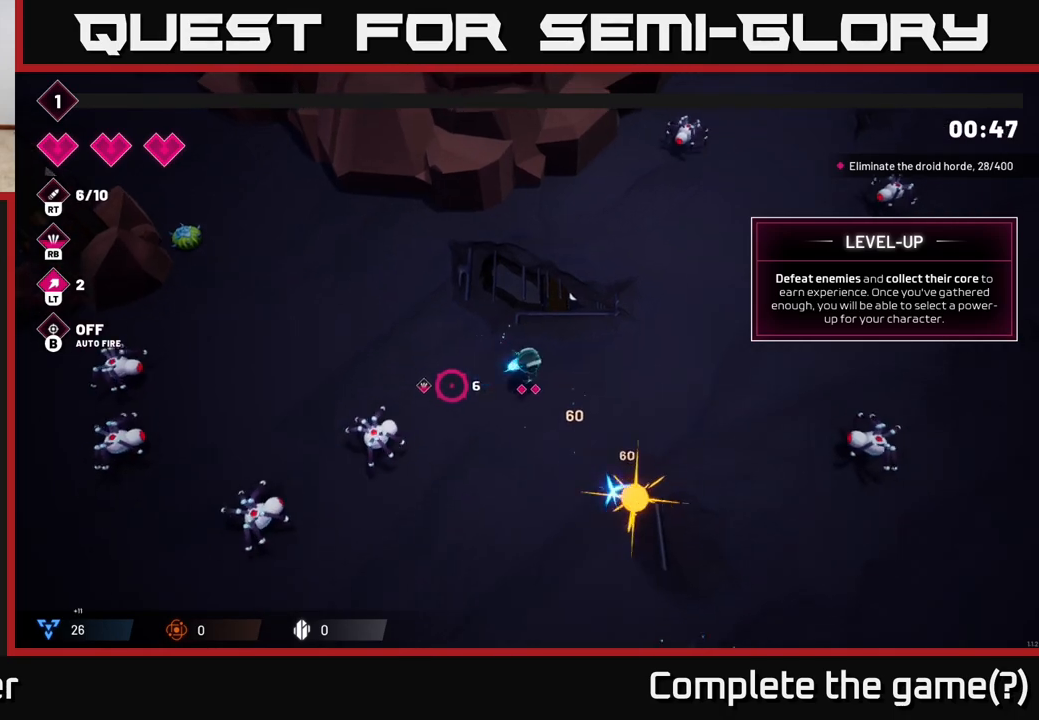
{"buttons": ["R2"], "left_stick": "up-left", "right_stick": "down-left", "events": [[167, "left_stick", "center"], [267, "left_stick", "left"], [450, "left_stick", "up-left"]]}
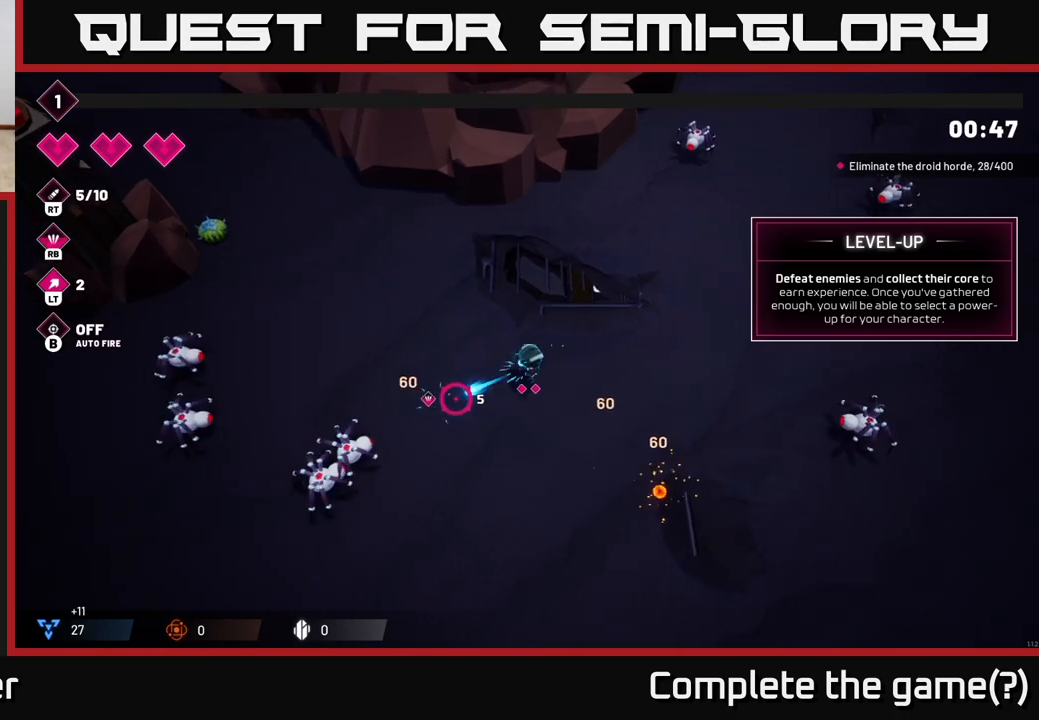
{"buttons": [], "left_stick": "left", "right_stick": "left", "events": [[150, "left_stick", "left"], [417, "R2", "up"], [483, "right_stick", "left"]]}
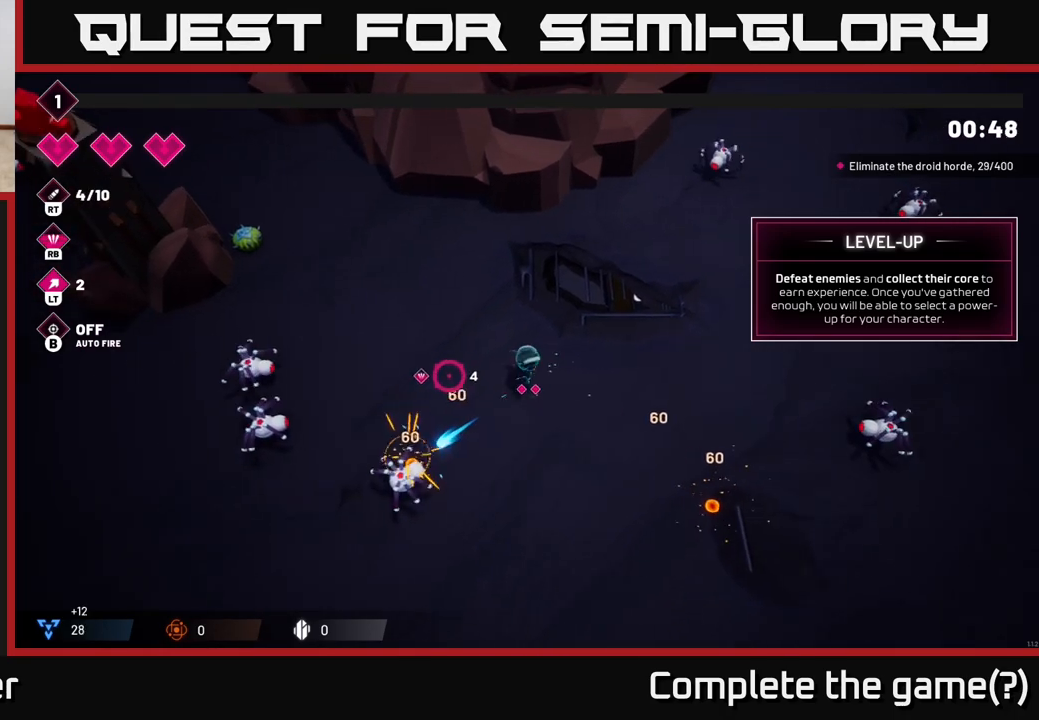
{"buttons": [], "left_stick": "up-left", "right_stick": "up-left", "events": [[133, "right_stick", "up-left"], [183, "R2", "down"], [367, "R2", "up"], [400, "left_stick", "up-left"]]}
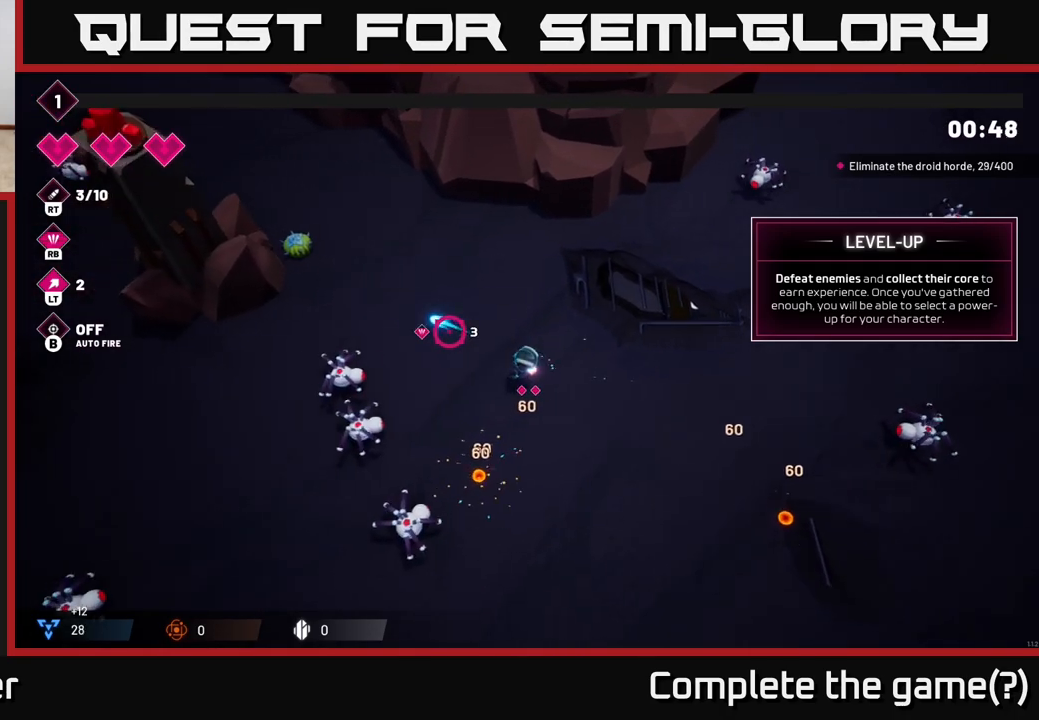
{"buttons": ["R2"], "left_stick": "up-left", "right_stick": "up-left", "events": [[50, "R2", "down"]]}
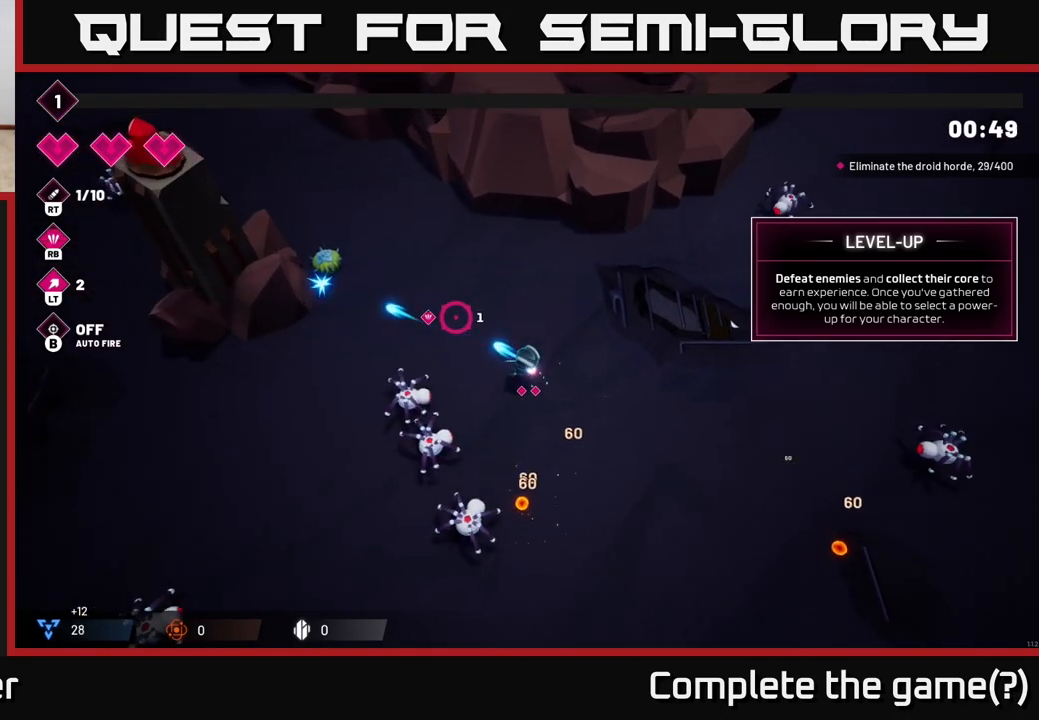
{"buttons": ["R2"], "left_stick": "up-left", "right_stick": "up-left", "events": []}
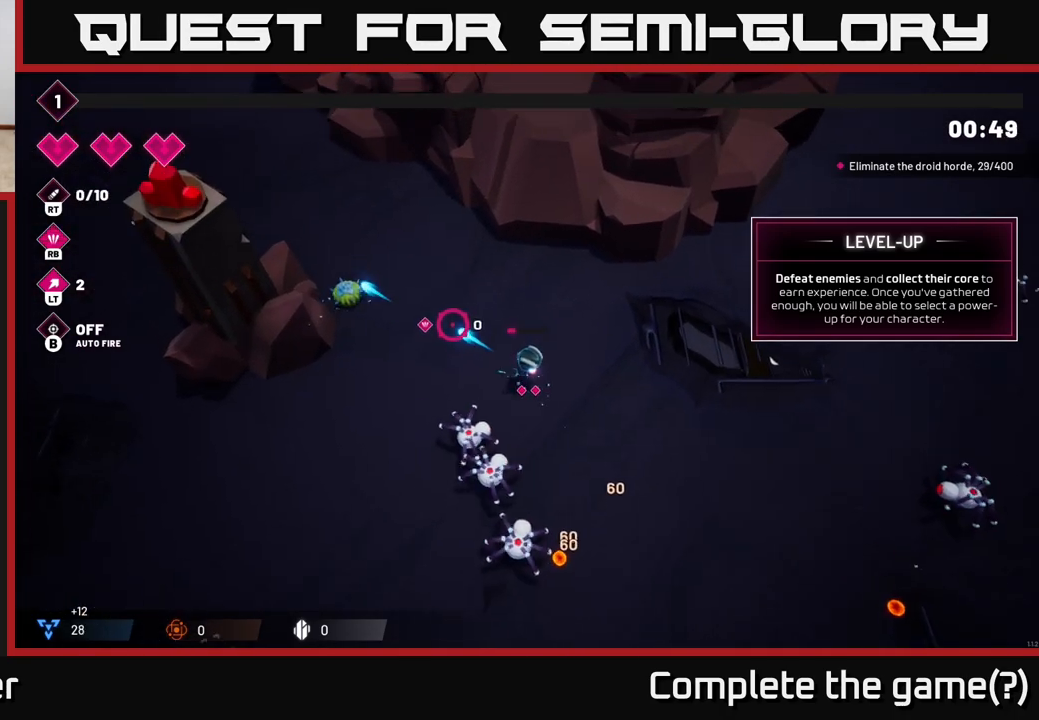
{"buttons": [], "left_stick": "left", "right_stick": "down-left", "events": [[200, "right_stick", "left"], [267, "R2", "up"], [400, "left_stick", "left"], [417, "right_stick", "down-left"]]}
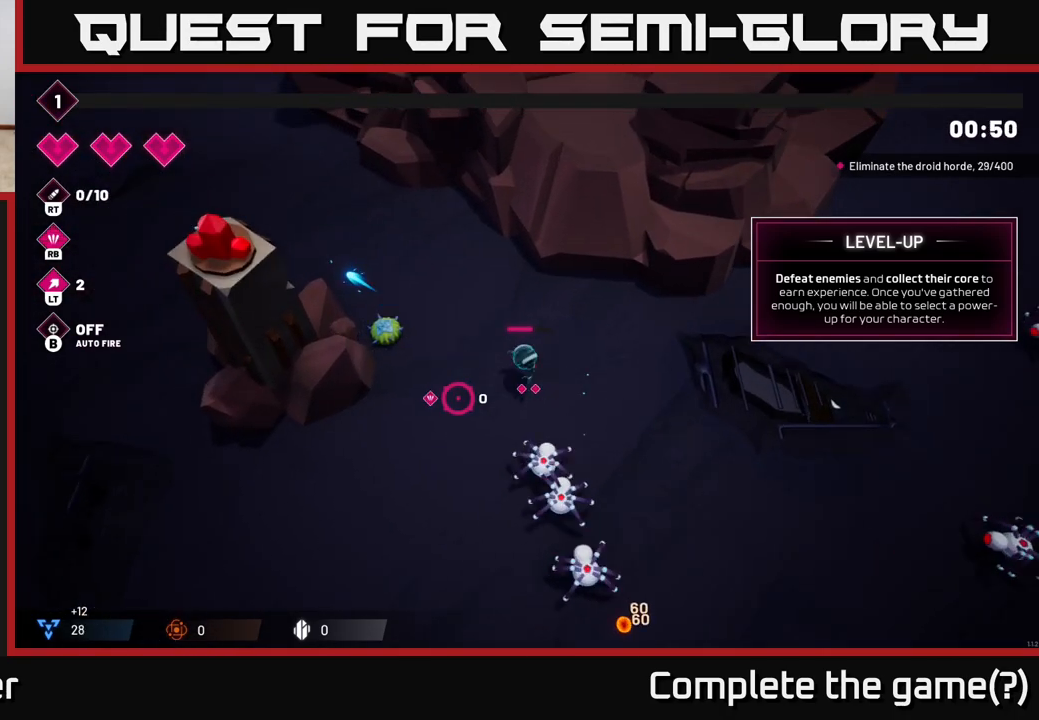
{"buttons": ["R2"], "left_stick": "down", "right_stick": "down-right", "events": [[83, "right_stick", "down"], [200, "right_stick", "down-right"], [217, "left_stick", "down-left"], [267, "R2", "down"], [500, "left_stick", "down"]]}
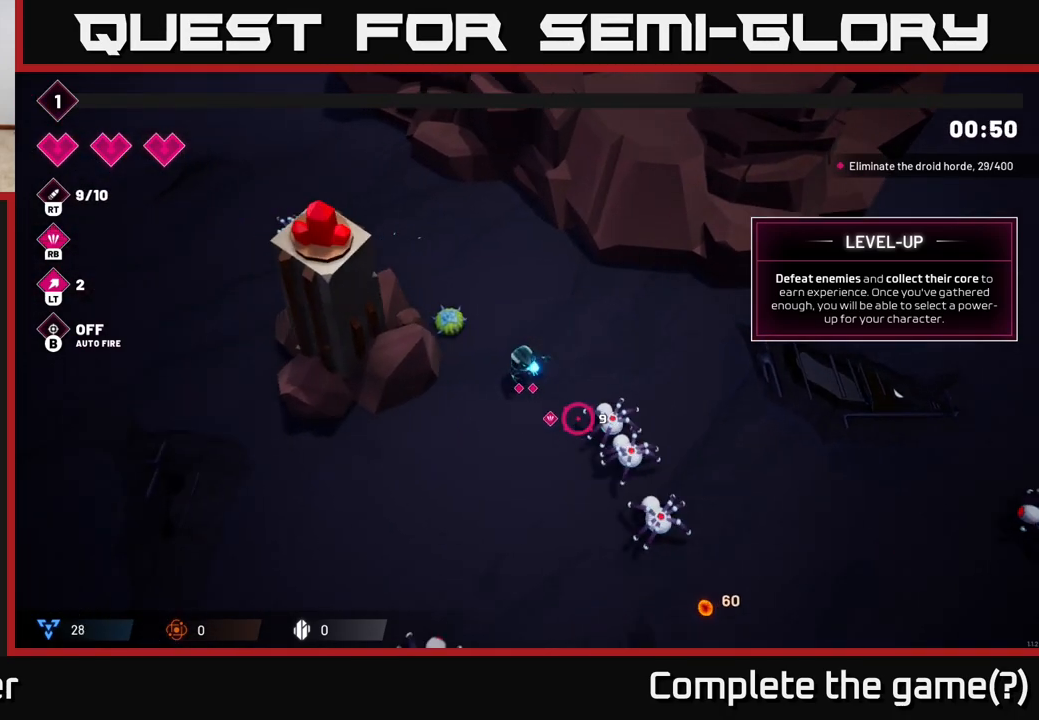
{"buttons": ["L2"], "left_stick": "down-left", "right_stick": "down-right", "events": [[283, "left_stick", "down-left"], [400, "R2", "up"], [417, "L2", "down"]]}
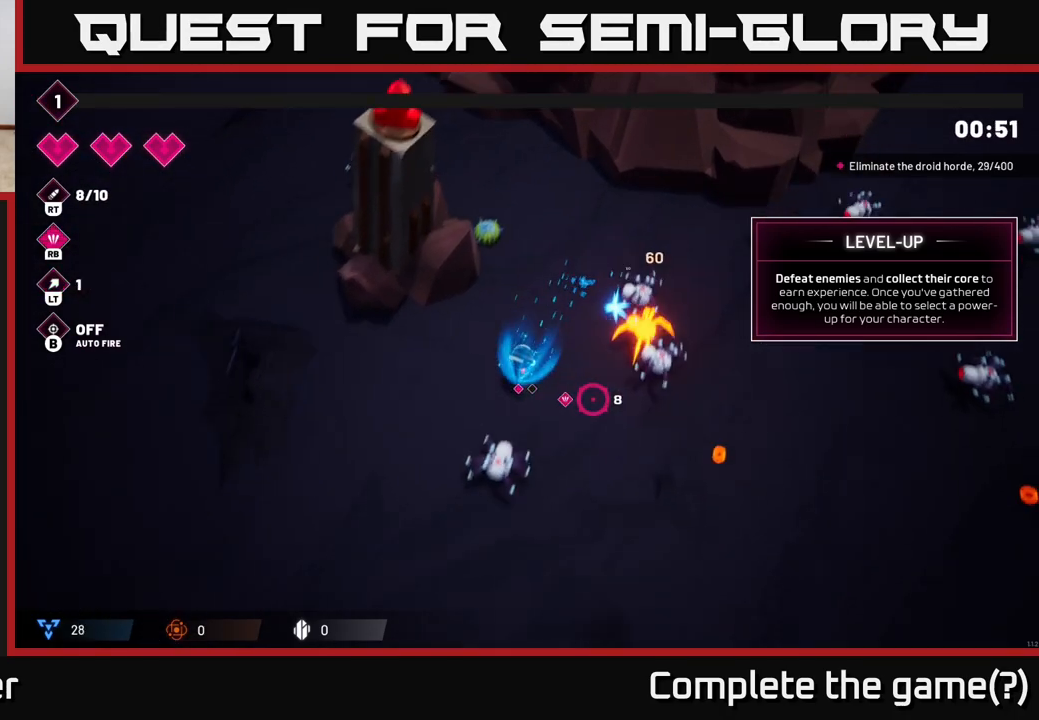
{"buttons": [], "left_stick": "up-left", "right_stick": "down-right", "events": [[50, "L2", "up"], [150, "left_stick", "left"], [217, "right_stick", "right"], [283, "left_stick", "up-left"], [467, "right_stick", "down-right"]]}
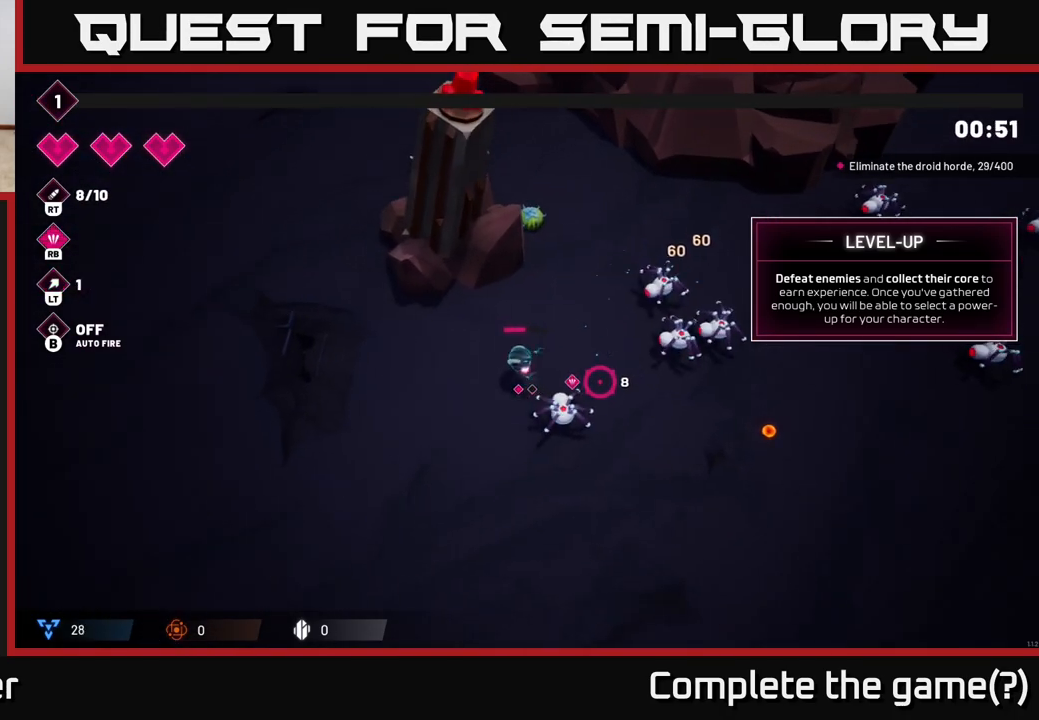
{"buttons": ["R2"], "left_stick": "down-left", "right_stick": "right", "events": [[50, "R1", "down"], [83, "right_stick", "right"], [167, "R1", "up"], [250, "left_stick", "down-left"], [483, "R2", "down"]]}
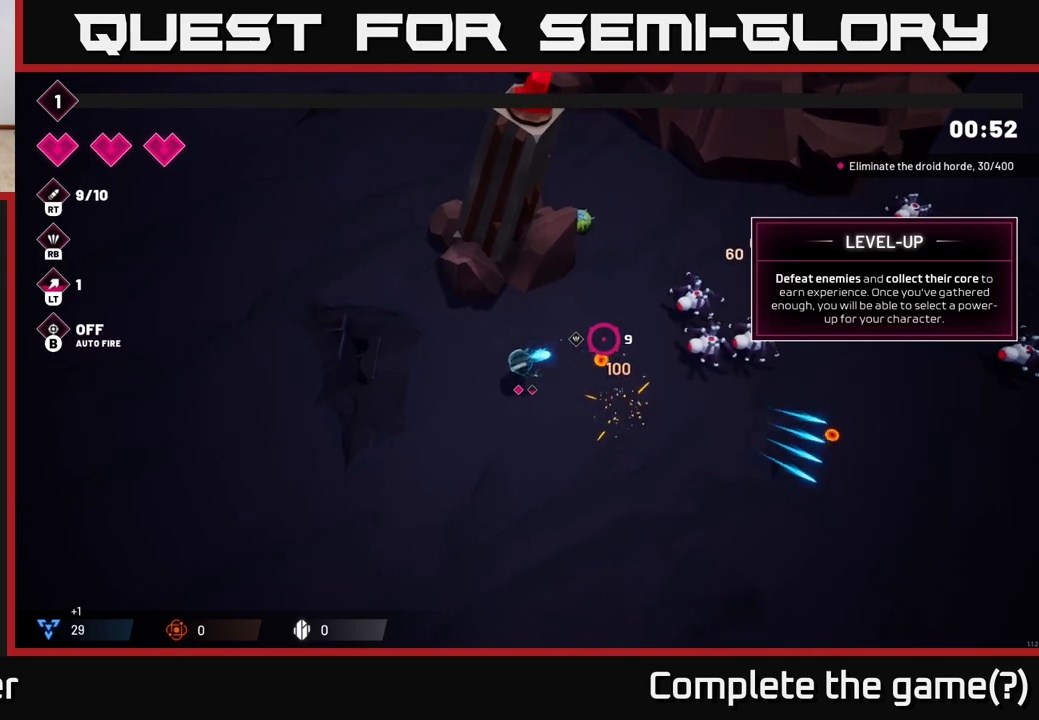
{"buttons": ["R2"], "left_stick": "right", "right_stick": "up-right", "events": [[17, "left_stick", "down-right"], [117, "left_stick", "right"], [400, "right_stick", "up-right"]]}
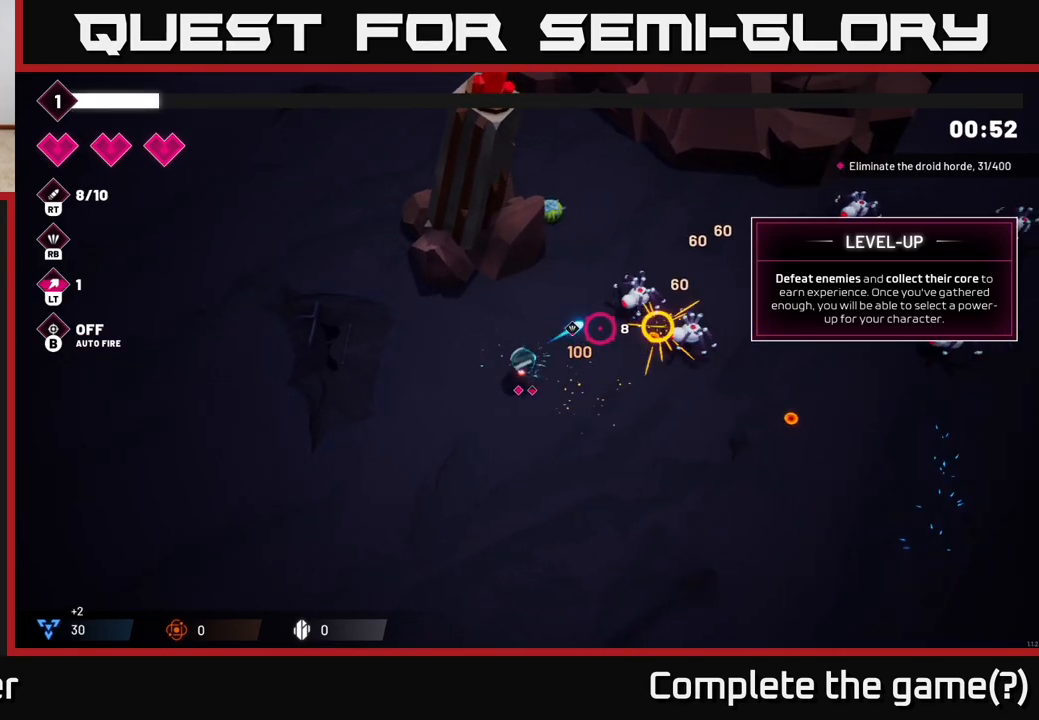
{"buttons": ["R2"], "left_stick": "right", "right_stick": "up-right", "events": []}
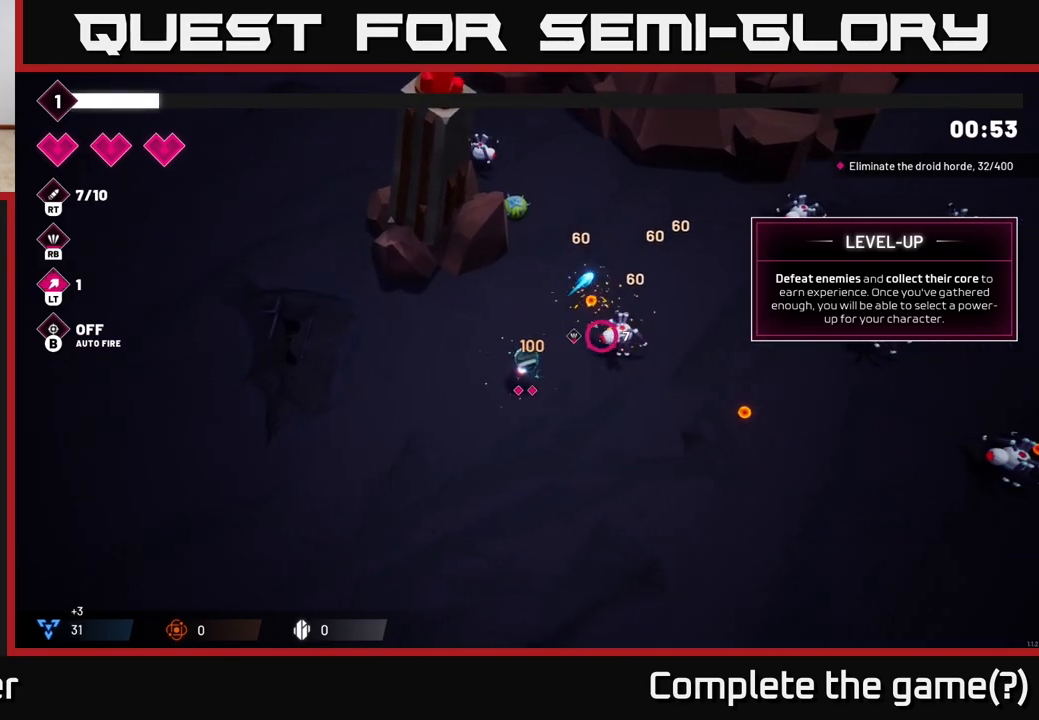
{"buttons": [], "left_stick": "right", "right_stick": "right", "events": [[200, "right_stick", "right"], [317, "R2", "up"]]}